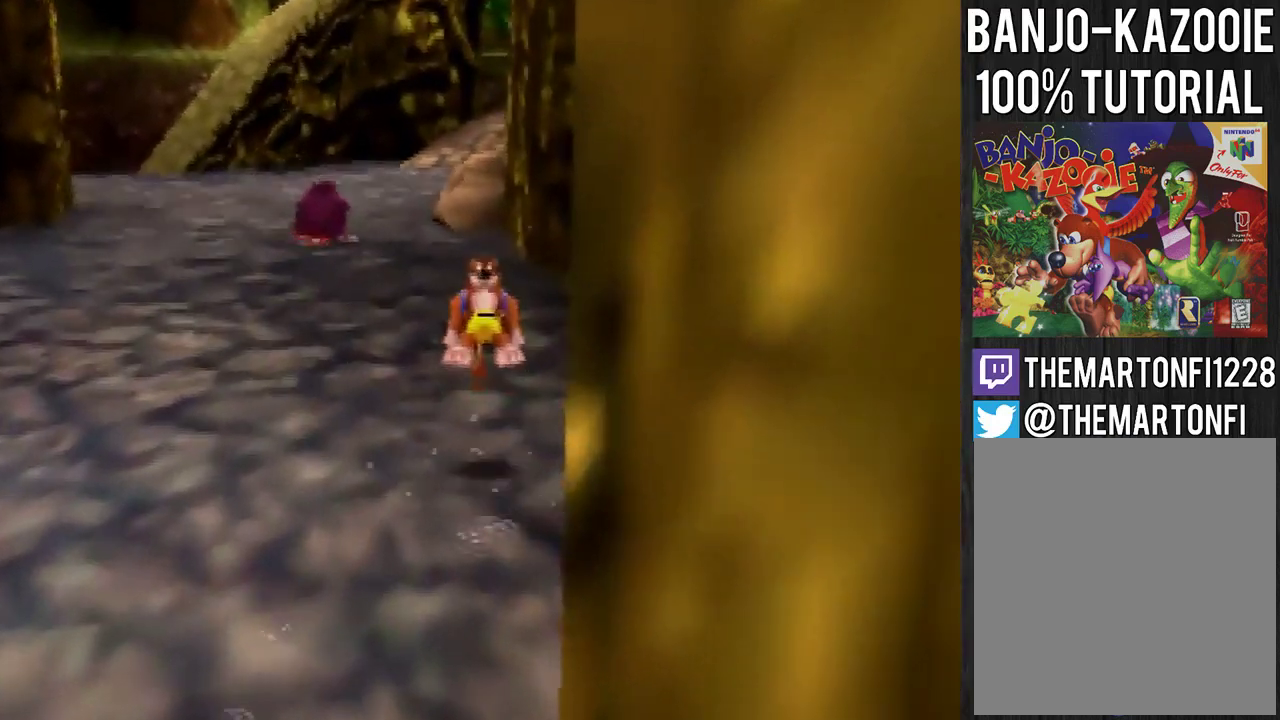
Gameplay with a controller (Nintendo layout); each line is a JSON object with the inputs held at the frame after it. "events" lists button and stick changes between this image and that frame as [ms after this image, input, new state], when the widget could be followed in between. This overlay highlights the sticks when they move; stick clicks (L3) are not distinguishable. Not read: L3 R1 R3.
{"buttons": ["A"], "left_stick": "up", "events": [[500, "A", "down"]]}
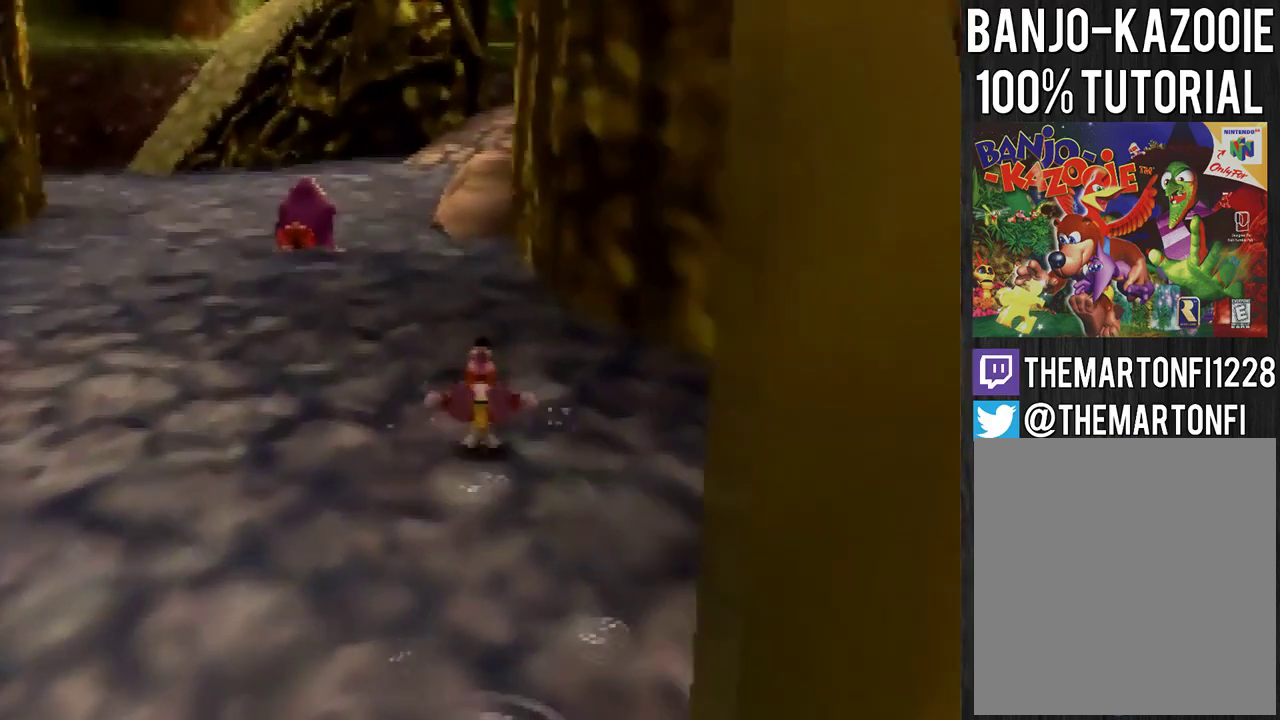
{"buttons": [], "left_stick": "up", "events": [[33, "A", "up"], [100, "A", "down"], [167, "A", "up"]]}
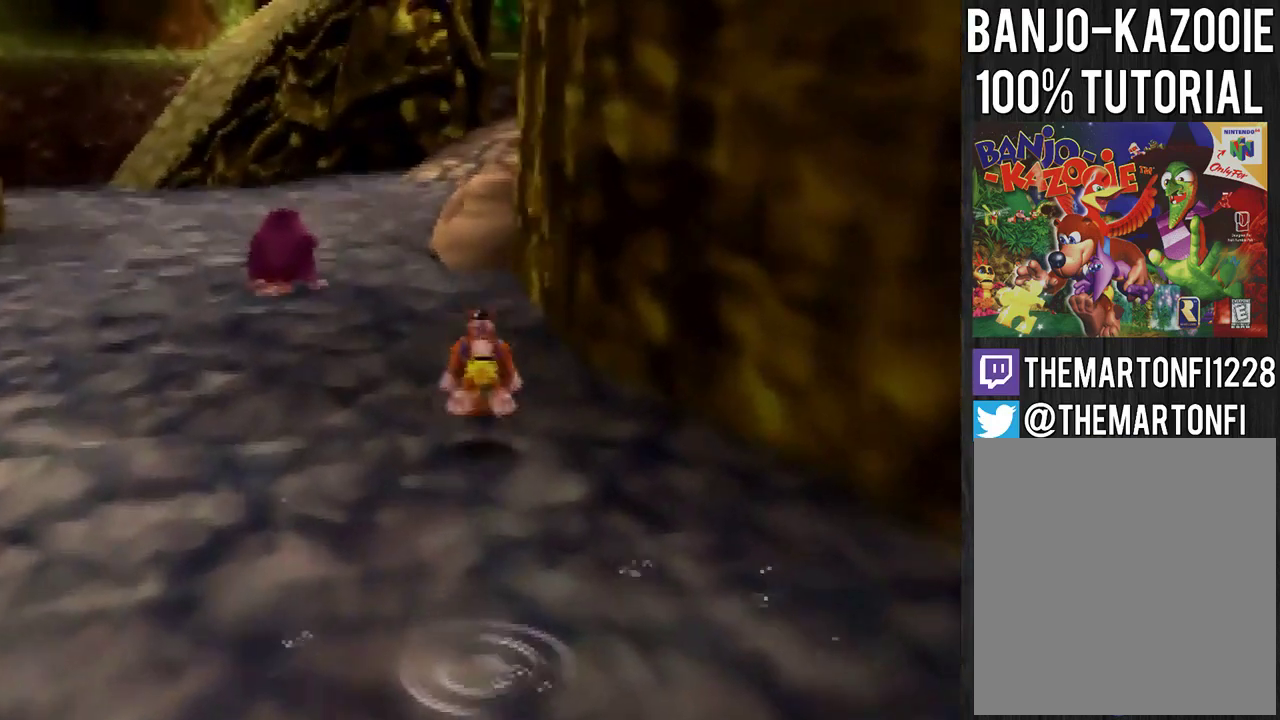
{"buttons": ["A"], "left_stick": "up", "events": [[367, "A", "down"], [433, "A", "up"], [500, "A", "down"]]}
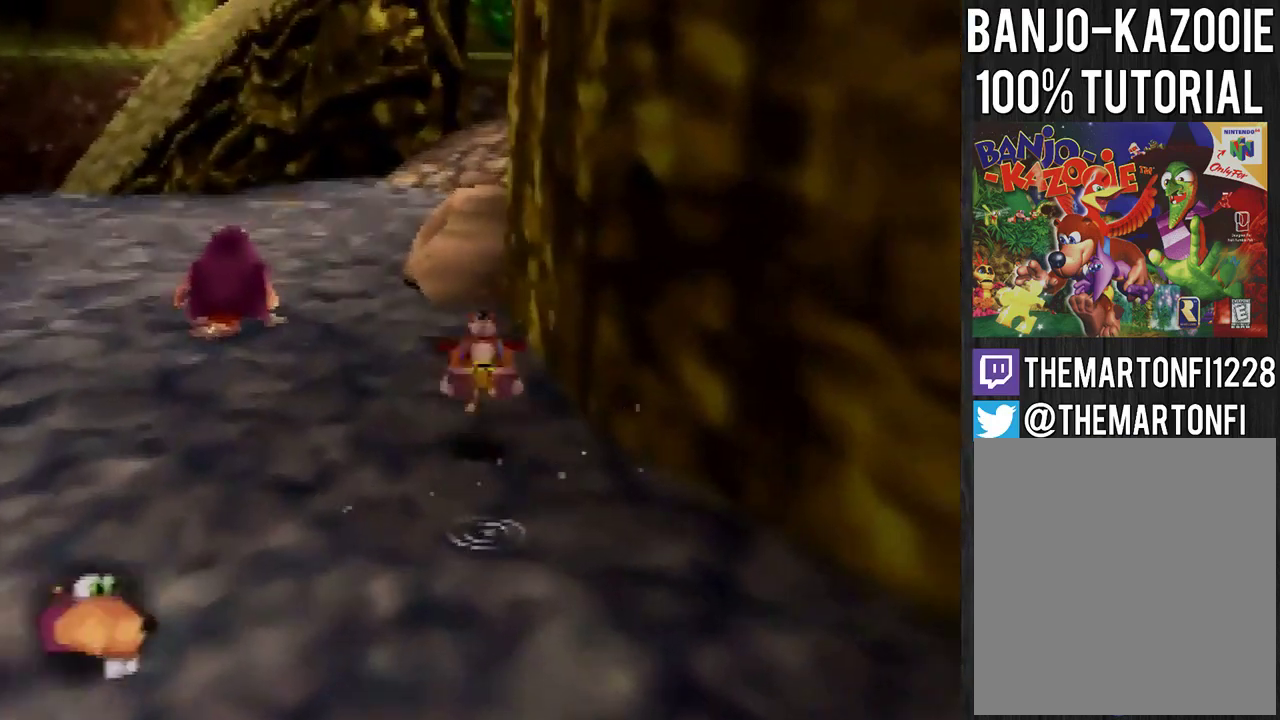
{"buttons": [], "left_stick": "up", "events": [[100, "A", "up"]]}
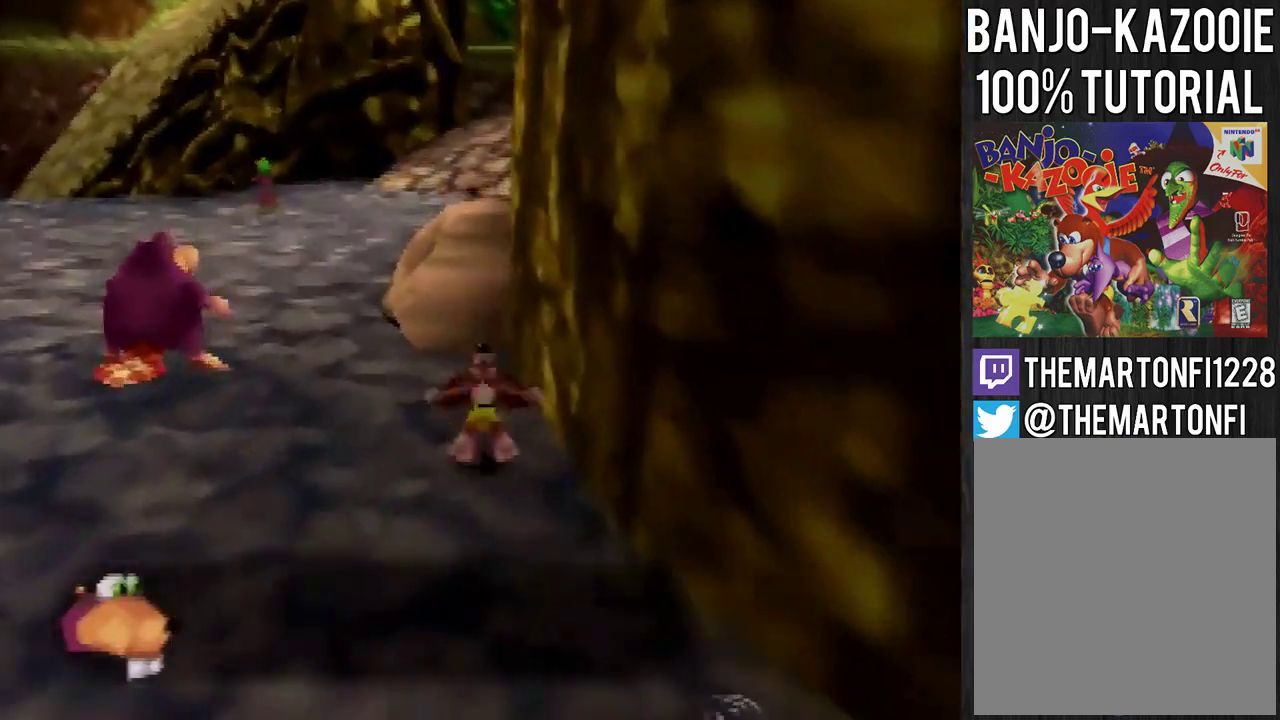
{"buttons": ["A", "B"], "left_stick": "up", "events": [[33, "A", "down"], [500, "B", "down"]]}
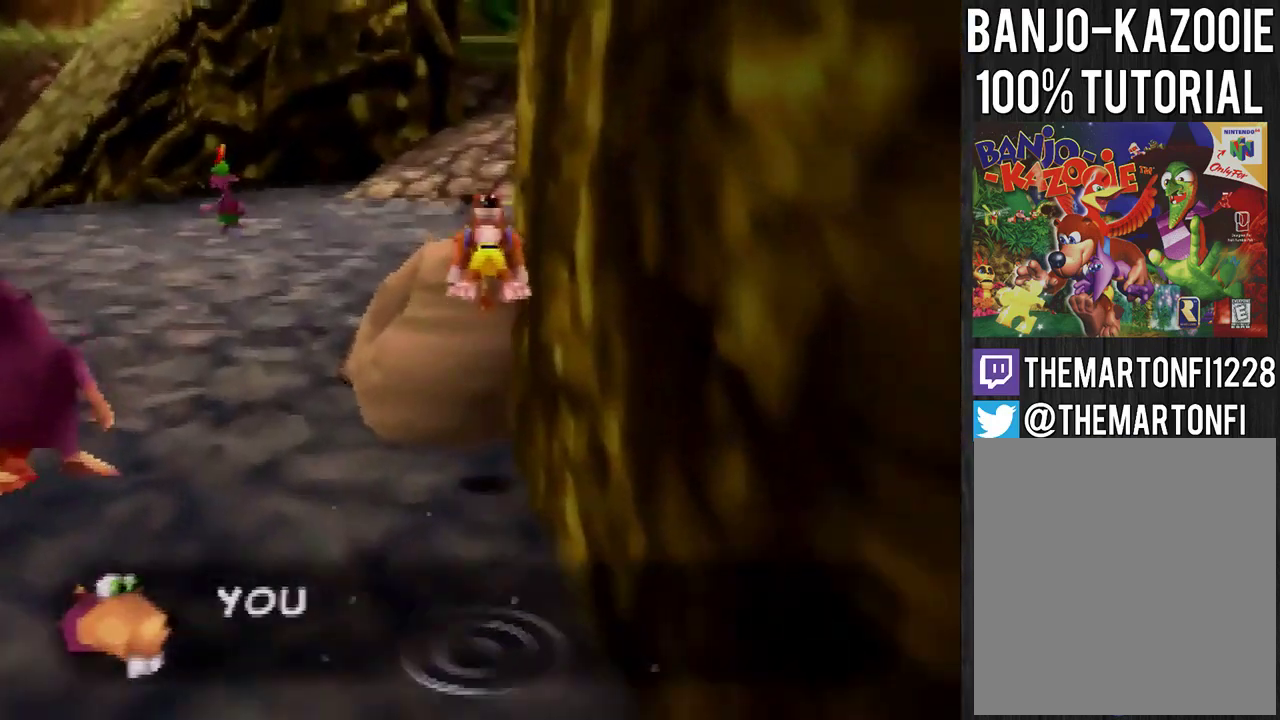
{"buttons": [], "left_stick": "up", "events": [[133, "A", "up"], [133, "B", "up"], [367, "C_RIGHT", "down"], [467, "C_RIGHT", "up"]]}
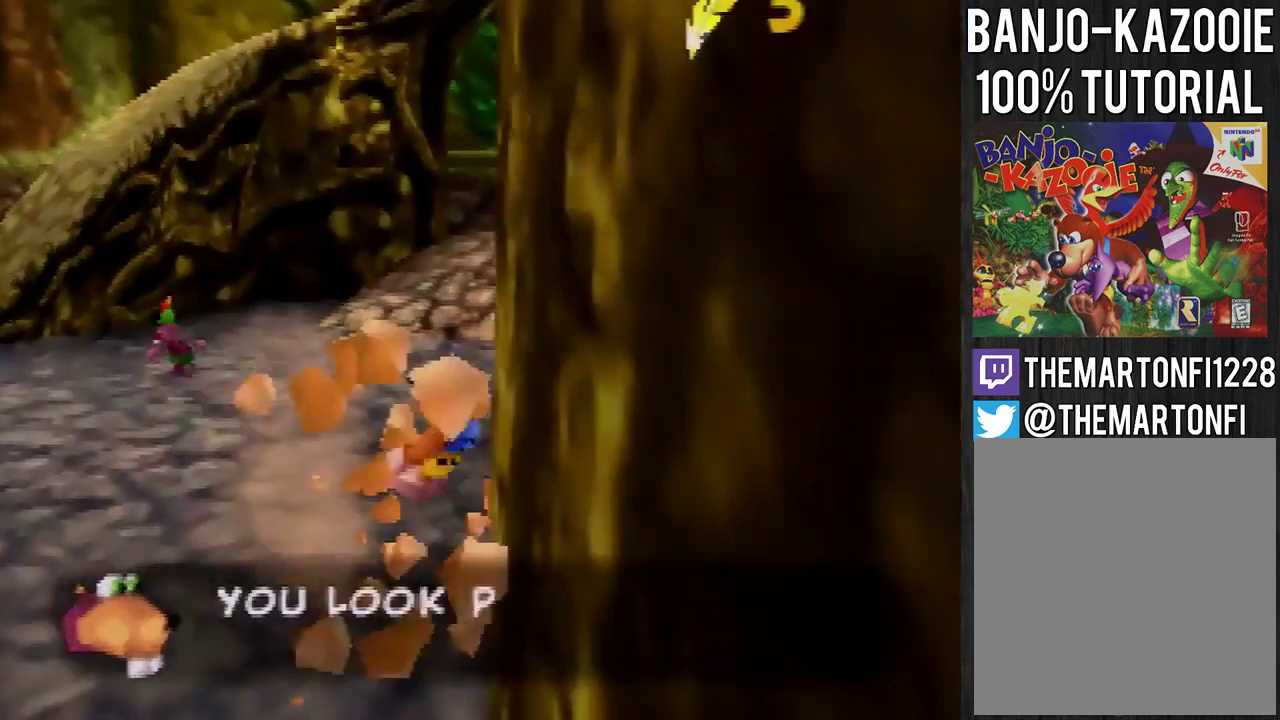
{"buttons": ["B", "L1"], "left_stick": "center", "events": [[134, "left_stick", "center"], [334, "B", "down"], [334, "L1", "down"]]}
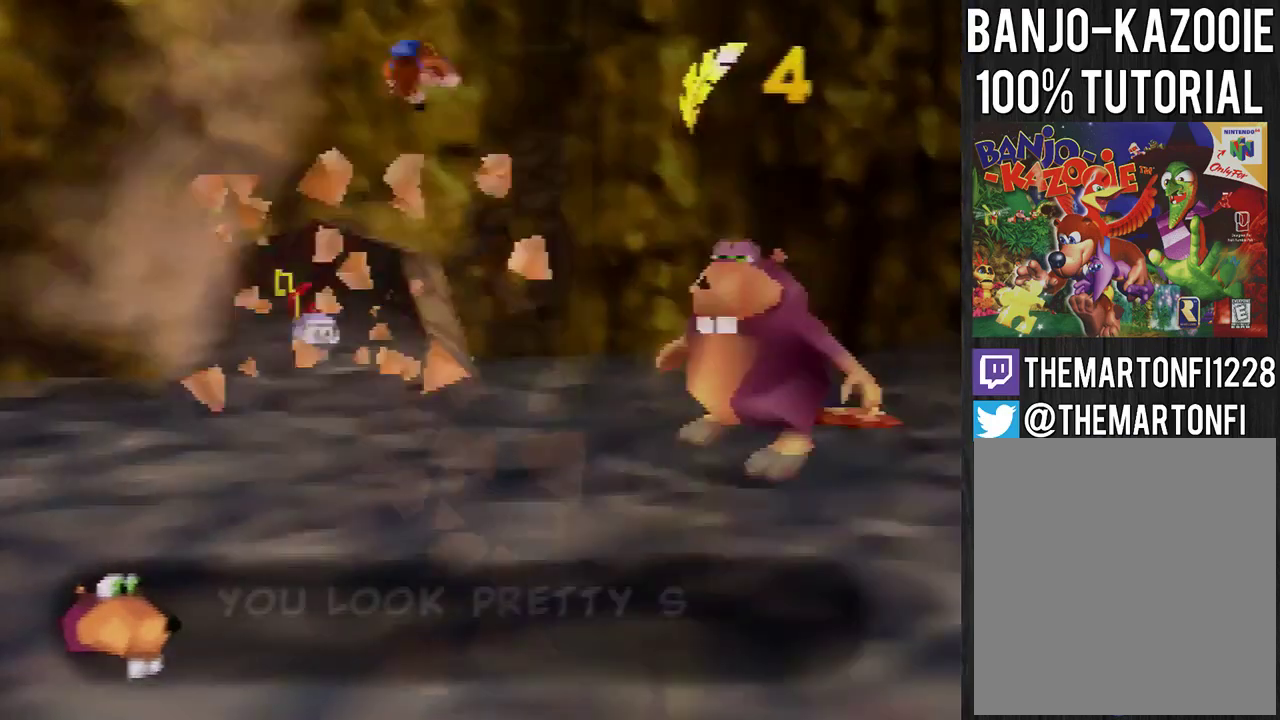
{"buttons": ["L1"], "left_stick": "center", "events": [[200, "B", "up"], [400, "B", "down"], [467, "B", "up"]]}
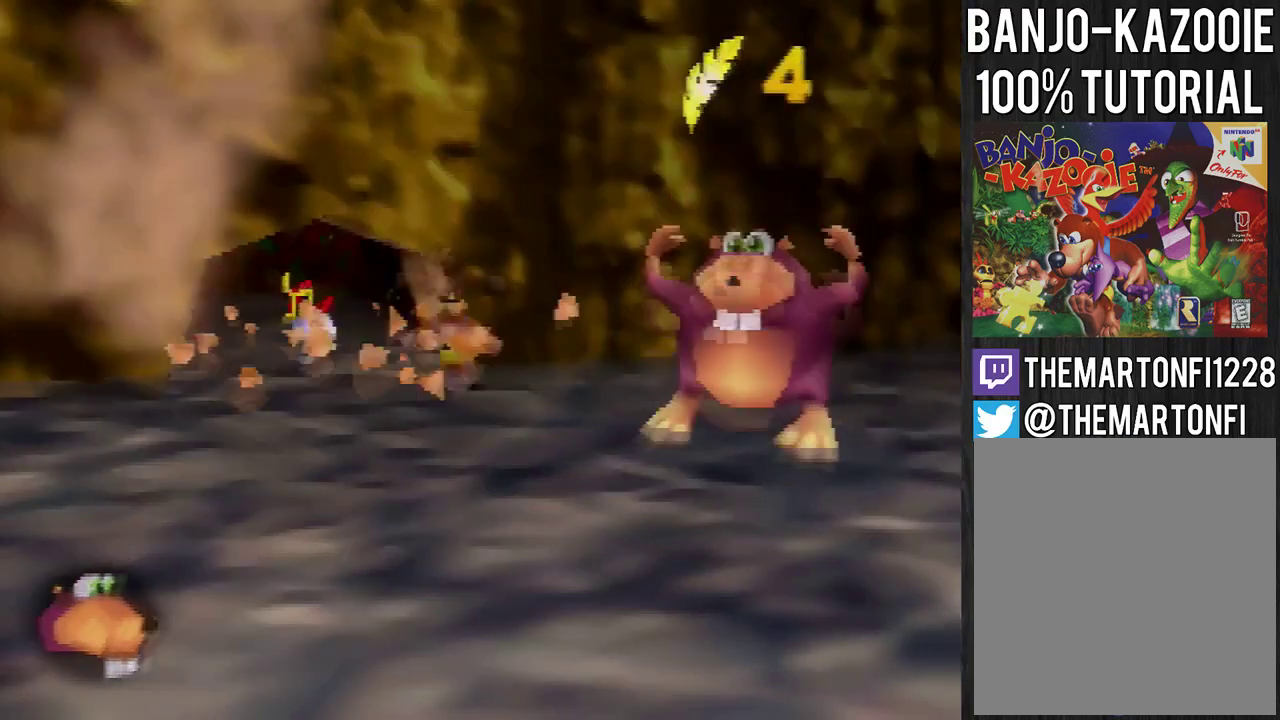
{"buttons": ["B", "L1"], "left_stick": "center", "events": [[33, "B", "down"]]}
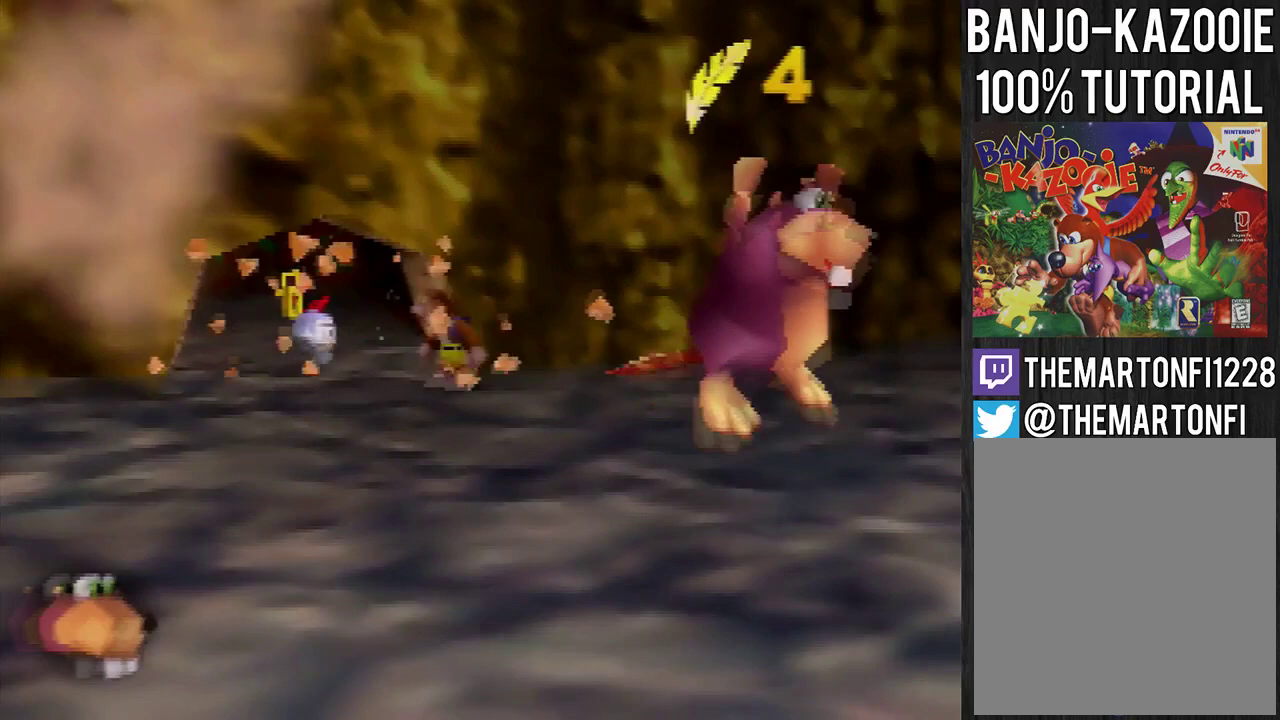
{"buttons": ["B", "L1"], "left_stick": "center", "events": []}
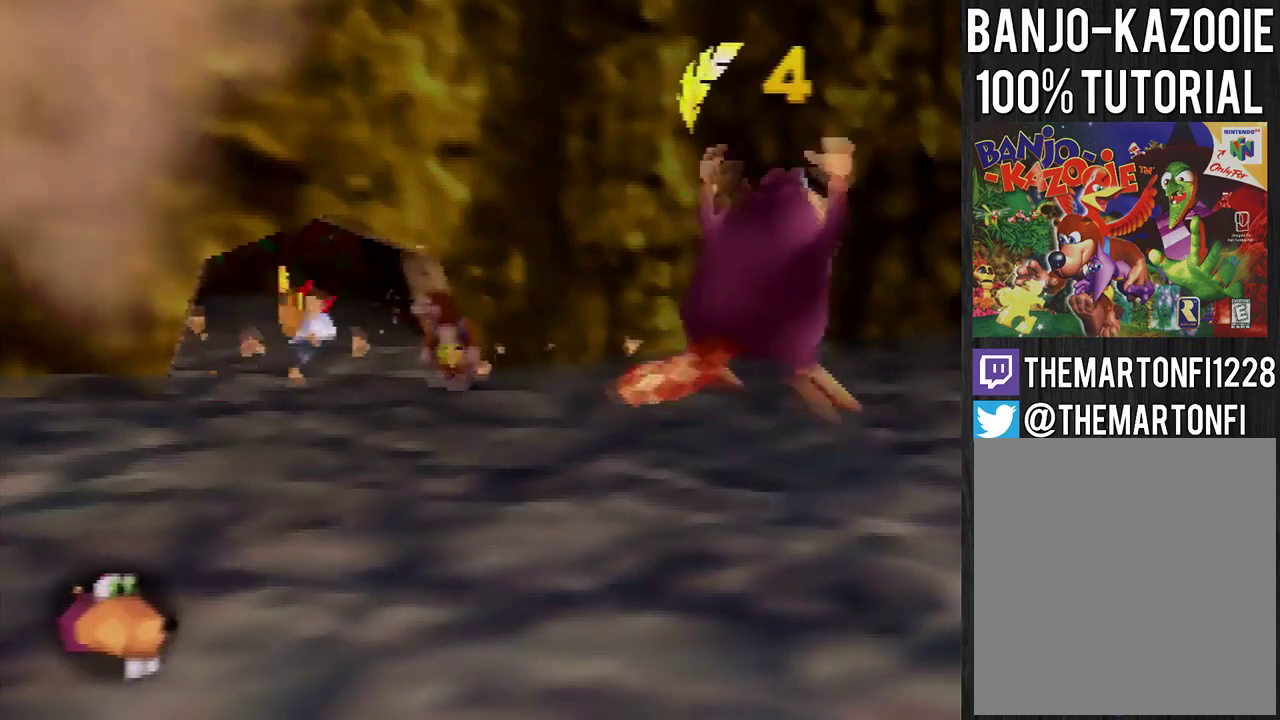
{"buttons": [], "left_stick": "center", "events": [[67, "B", "up"], [101, "L1", "up"]]}
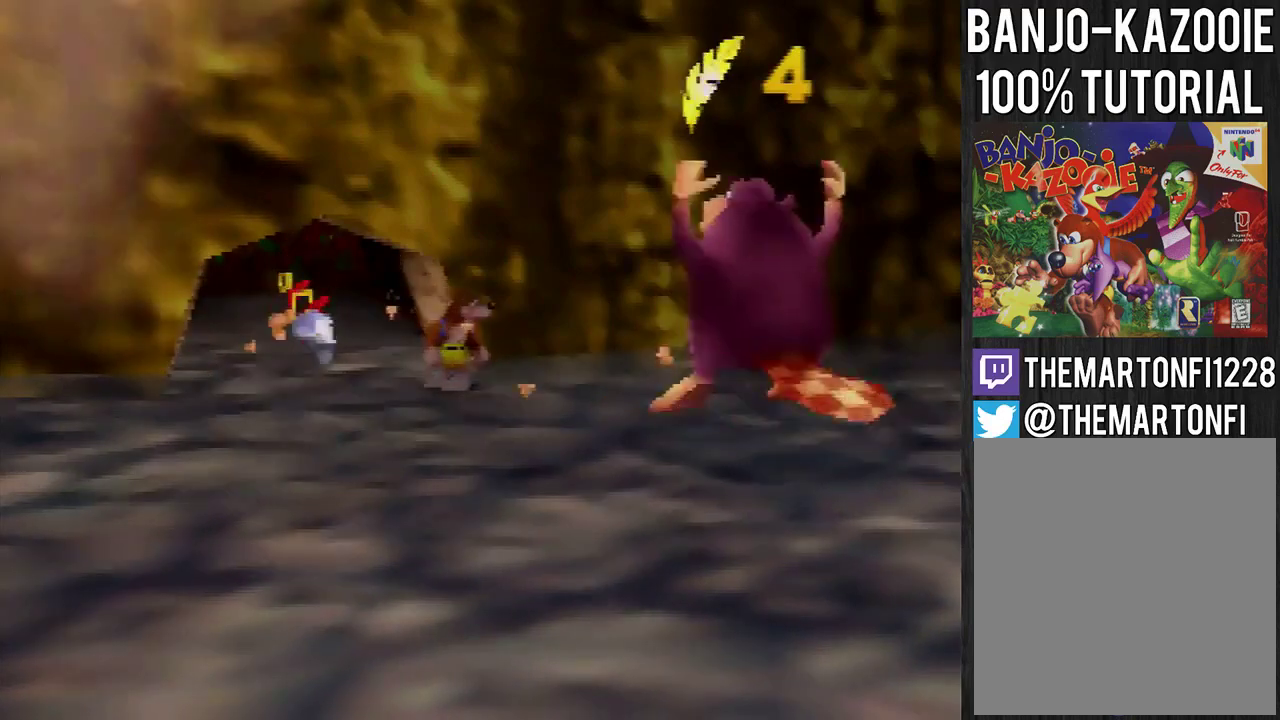
{"buttons": ["C_LEFT"], "left_stick": "up-left", "events": [[67, "C_LEFT", "down"], [200, "C_LEFT", "up"], [234, "left_stick", "up-left"], [267, "C_LEFT", "down"]]}
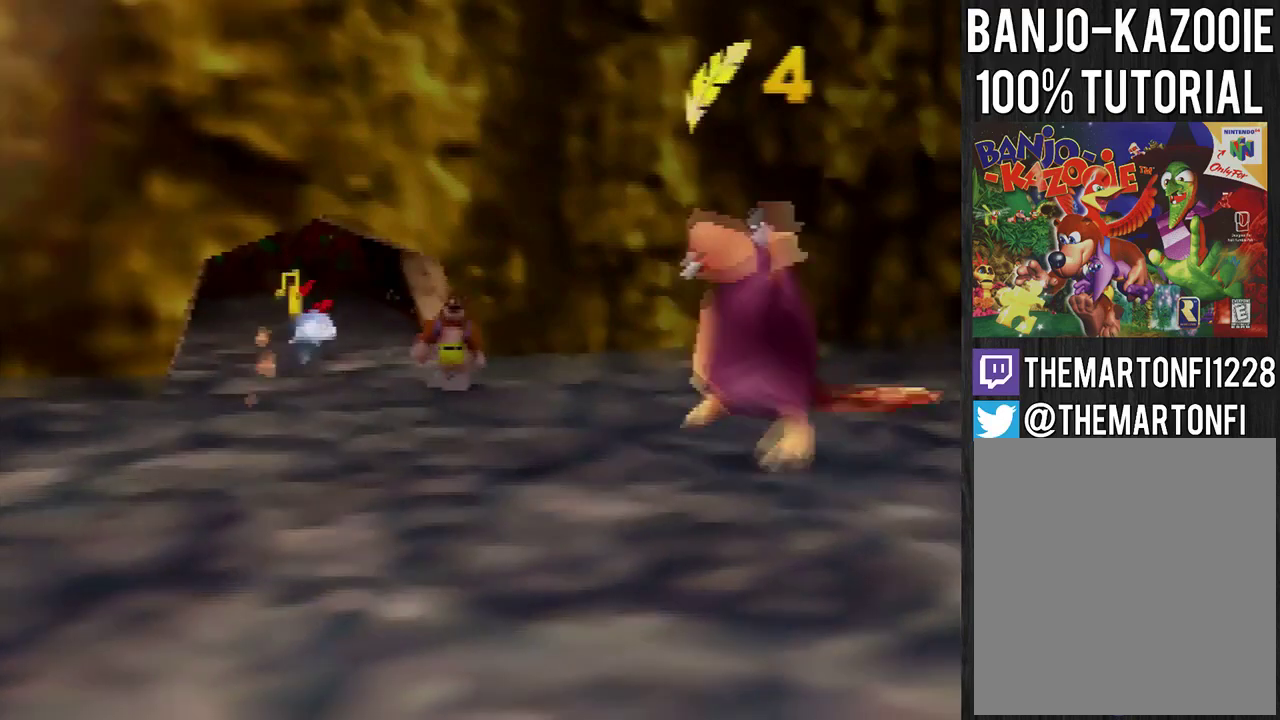
{"buttons": ["C_LEFT"], "left_stick": "up-left"}
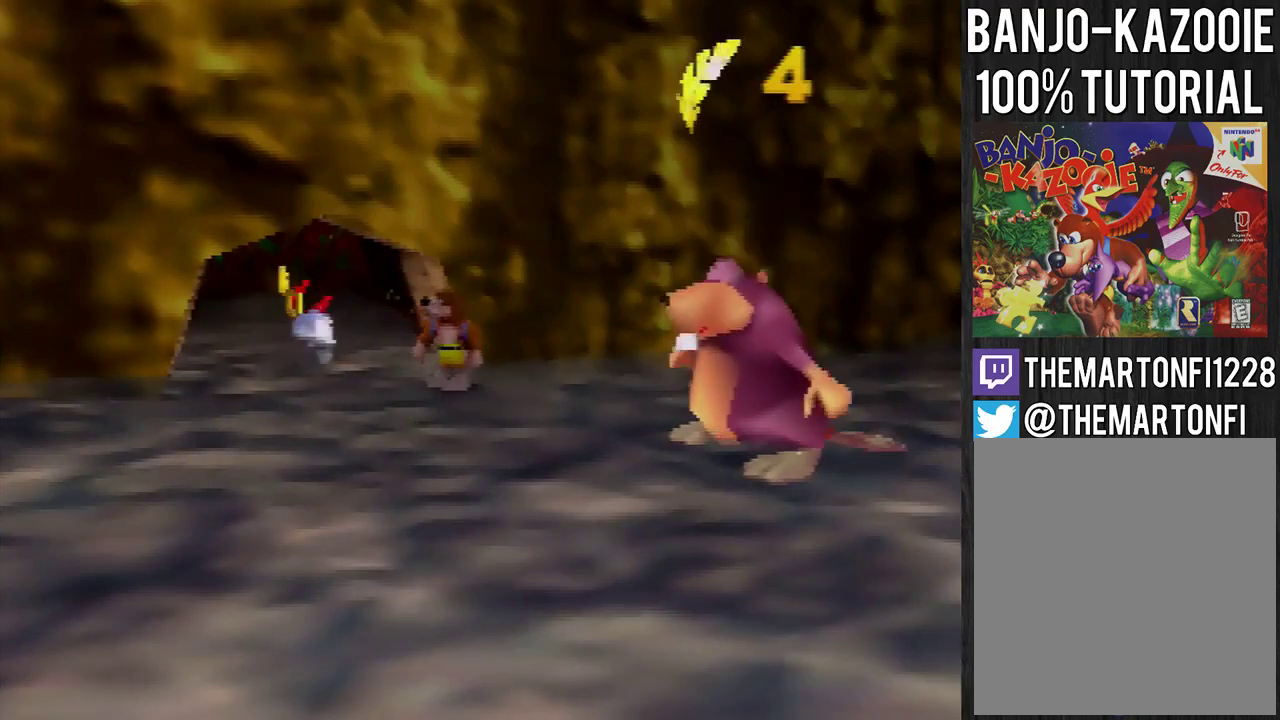
{"buttons": ["C_LEFT"], "left_stick": "up-left", "events": [[167, "C_LEFT", "up"], [234, "C_LEFT", "down"], [300, "C_LEFT", "up"], [367, "C_LEFT", "down"]]}
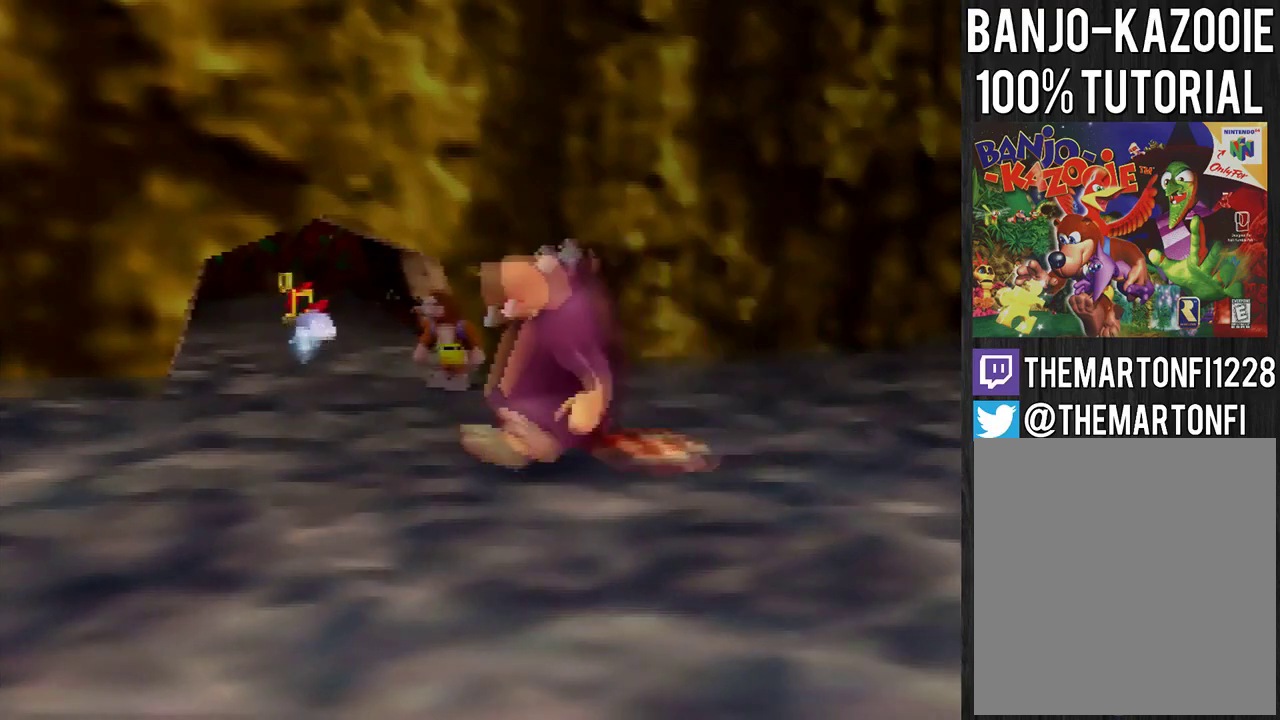
{"buttons": [], "left_stick": "up-left", "events": [[468, "C_LEFT", "up"]]}
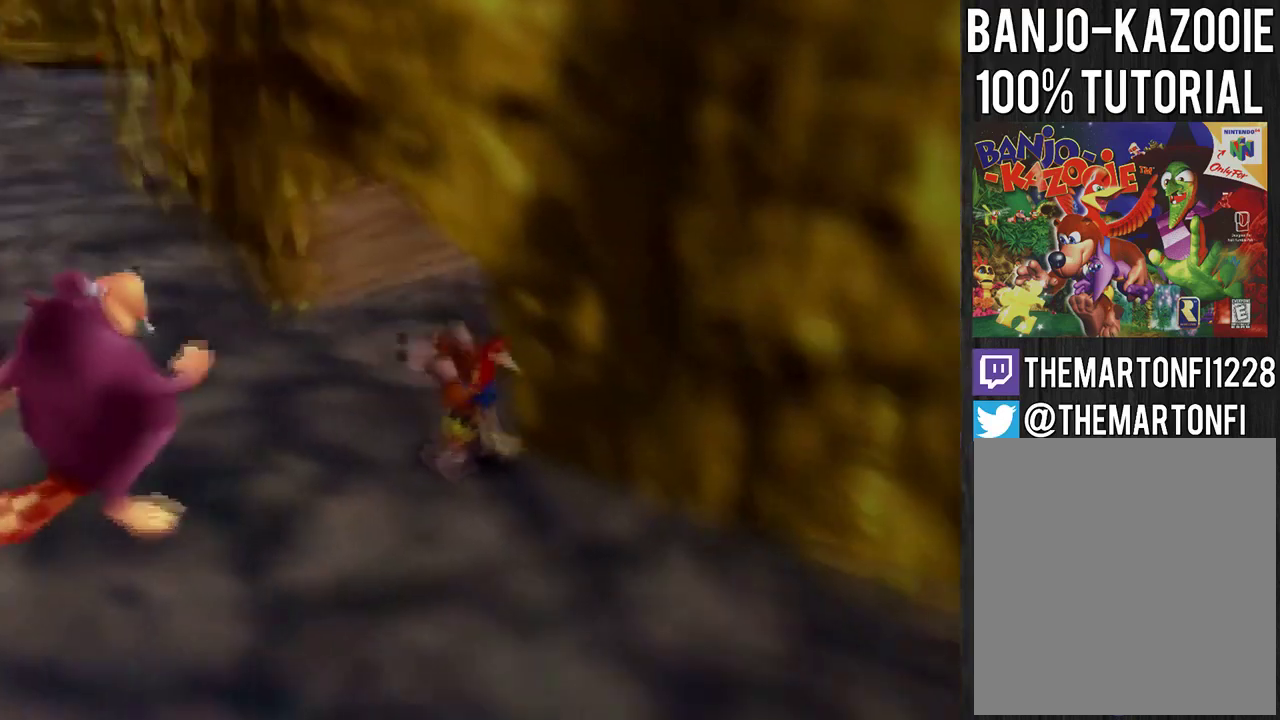
{"buttons": [], "left_stick": "up", "events": [[367, "left_stick", "up"]]}
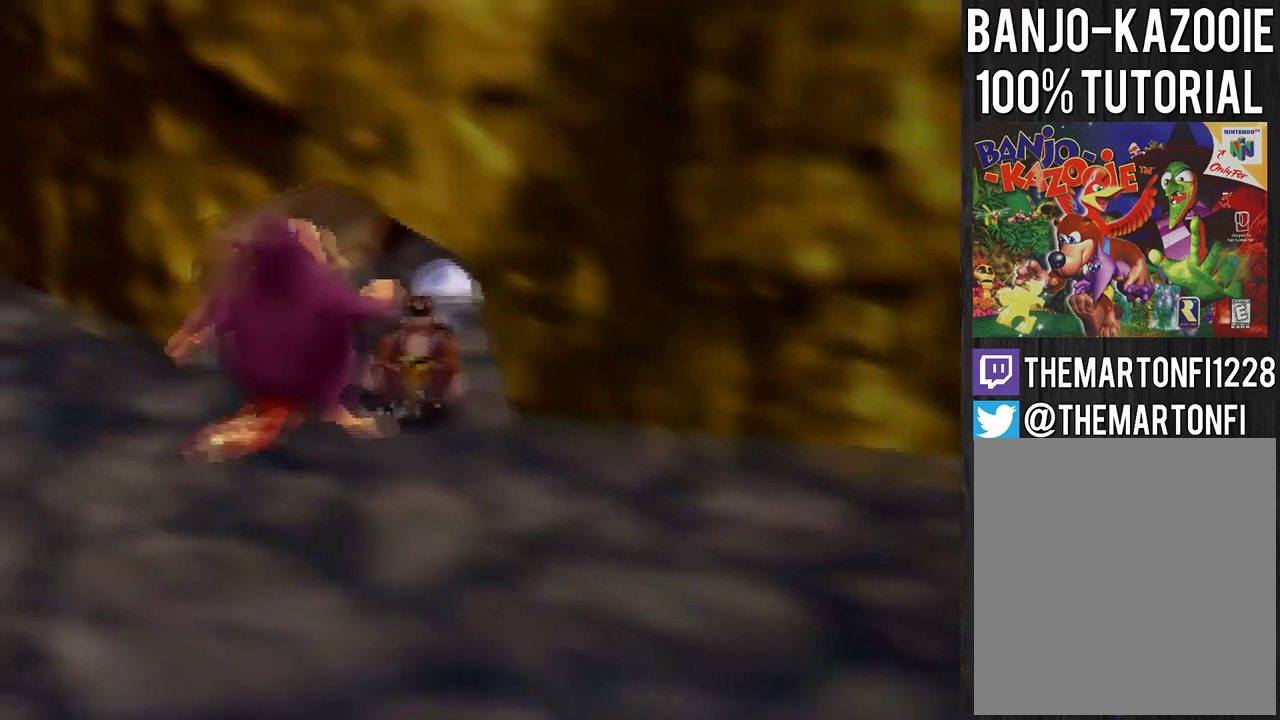
{"buttons": [], "left_stick": "up", "events": [[233, "left_stick", "up-right"], [367, "left_stick", "up"]]}
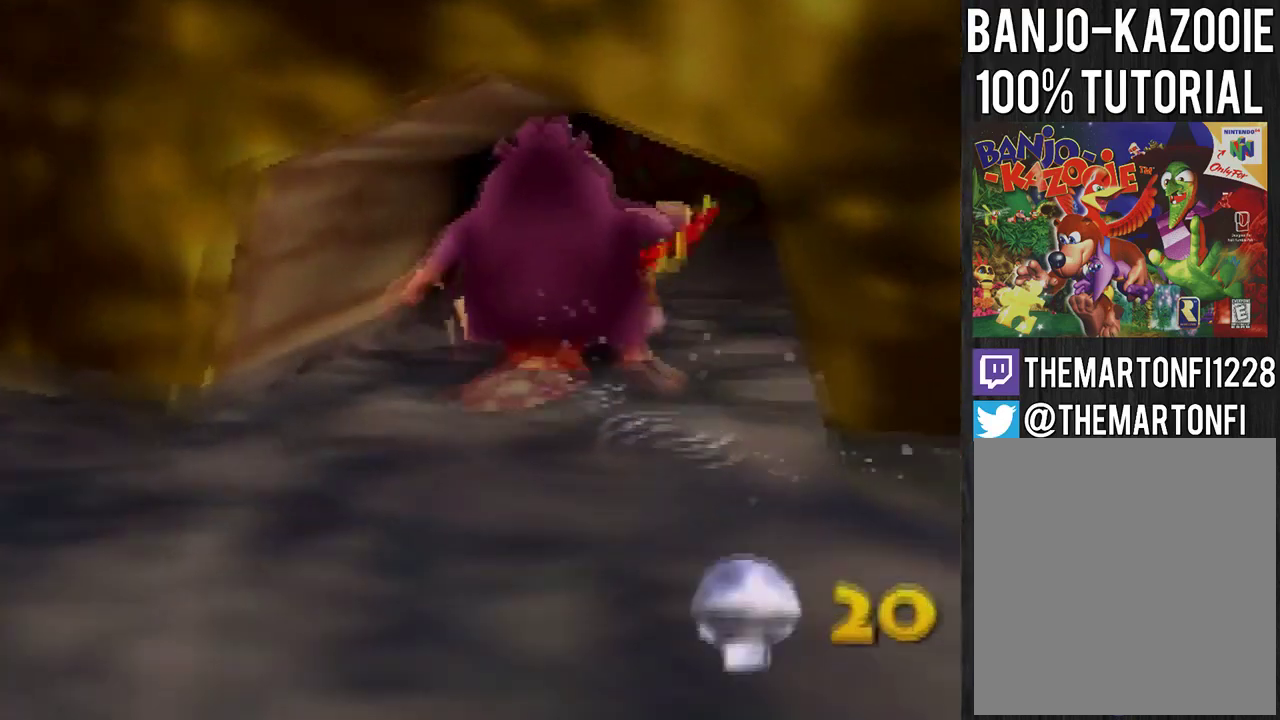
{"buttons": [], "left_stick": "up", "events": [[133, "left_stick", "up-right"], [234, "left_stick", "up"]]}
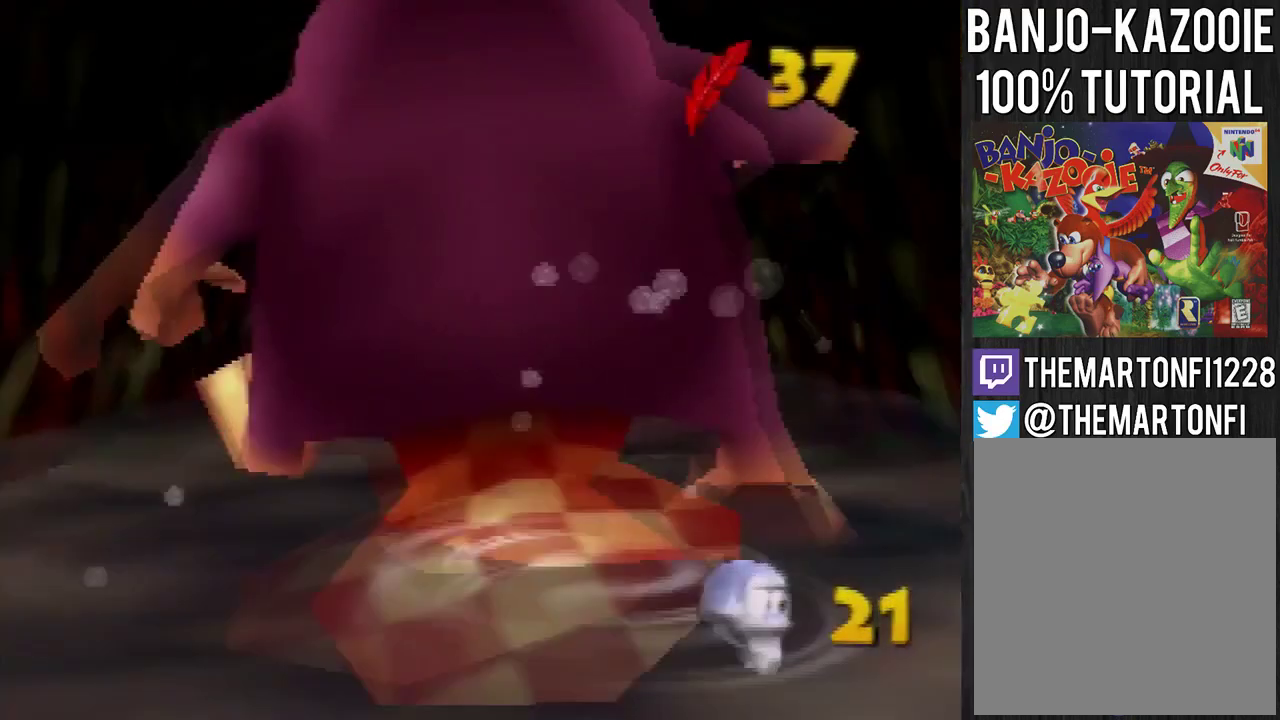
{"buttons": [], "left_stick": "up", "events": []}
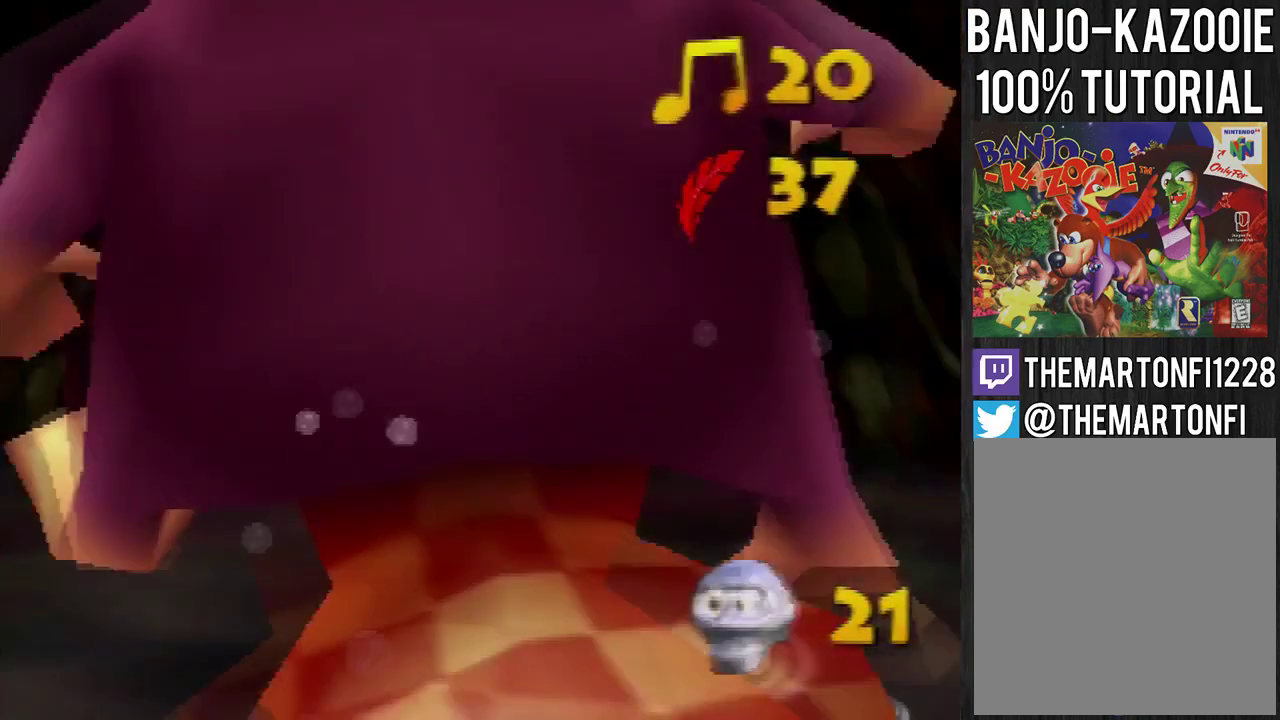
{"buttons": [], "left_stick": "down", "events": [[501, "left_stick", "down"]]}
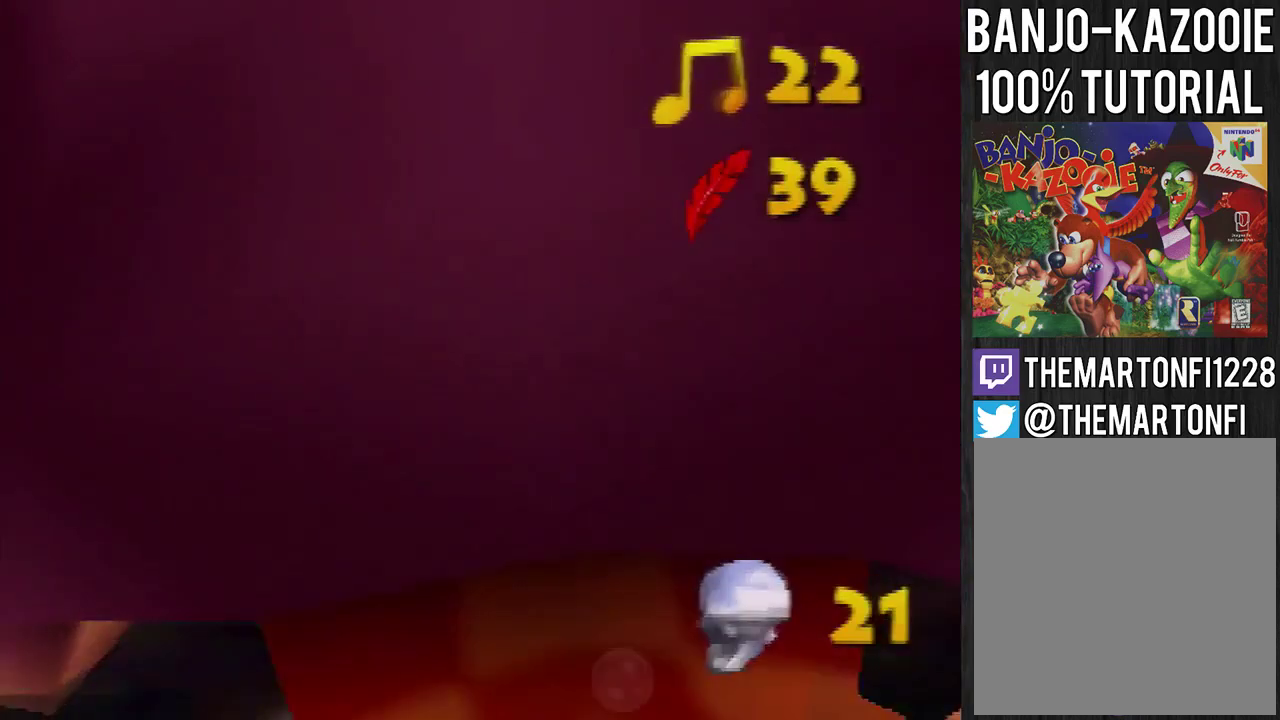
{"buttons": [], "left_stick": "down", "events": [[33, "A", "down"], [133, "A", "up"]]}
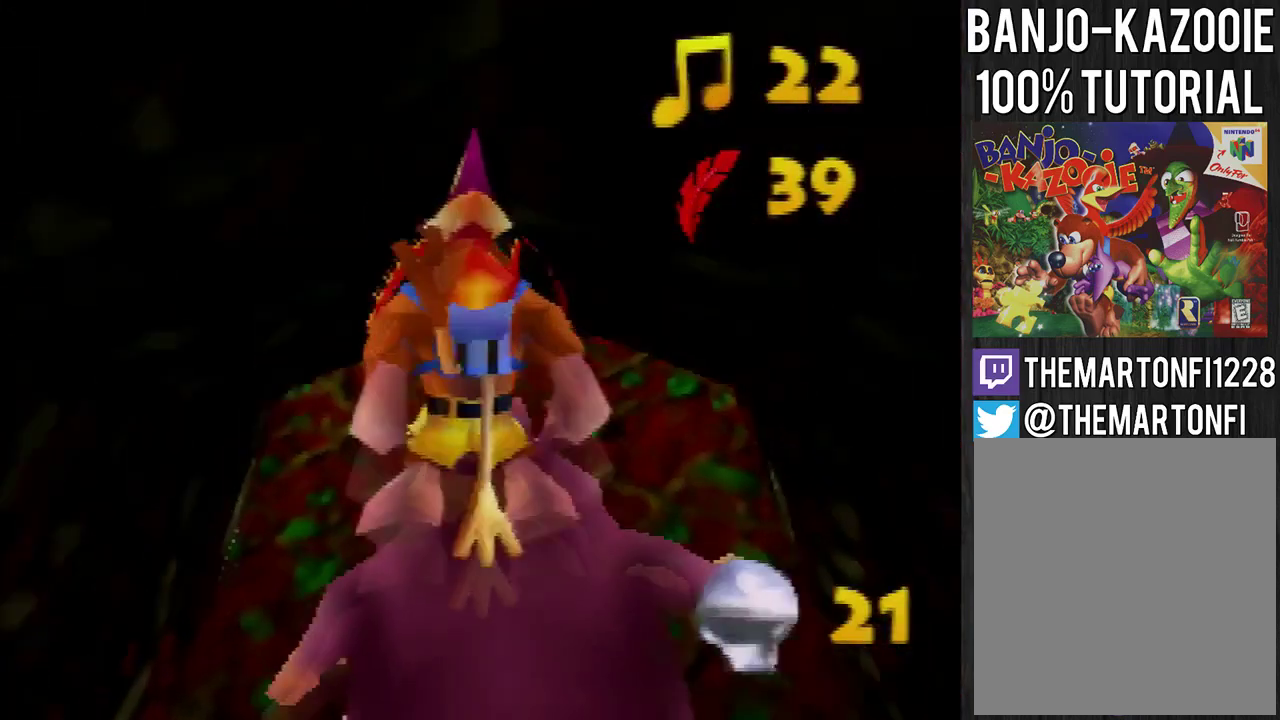
{"buttons": [], "left_stick": "down", "events": [[200, "A", "down"], [267, "A", "up"]]}
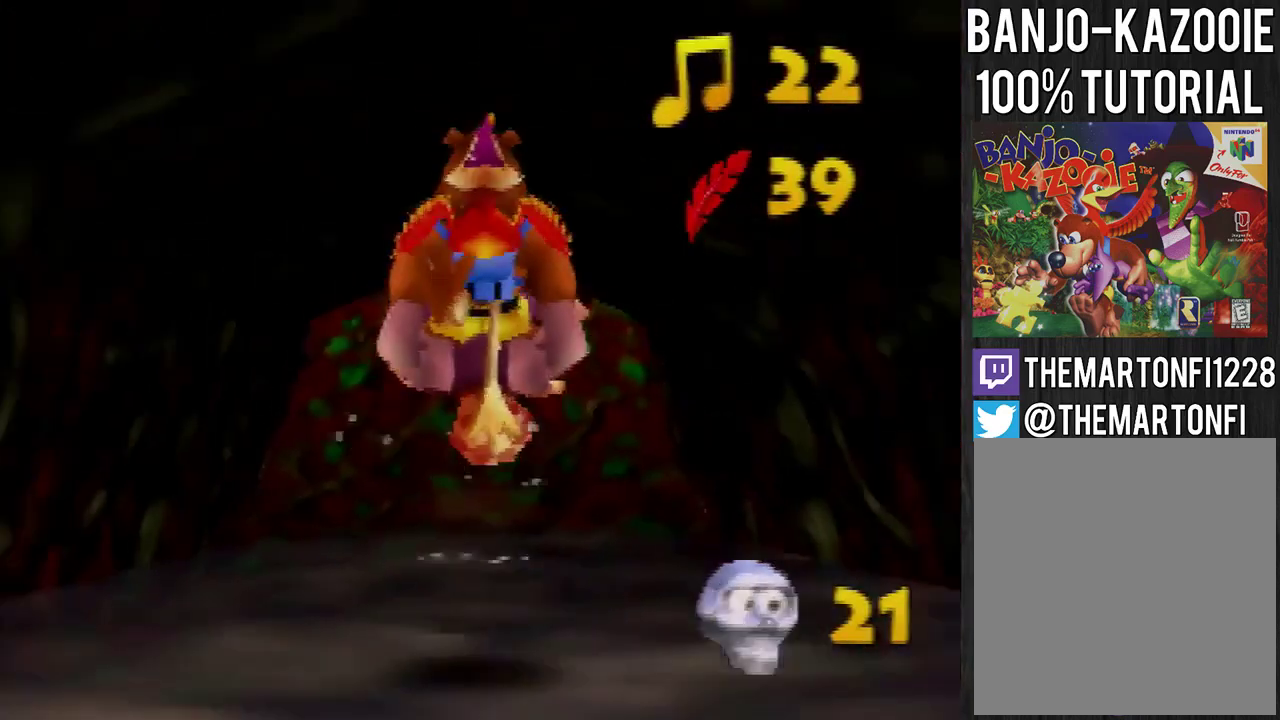
{"buttons": [], "left_stick": "down", "events": [[267, "A", "down"], [334, "A", "up"]]}
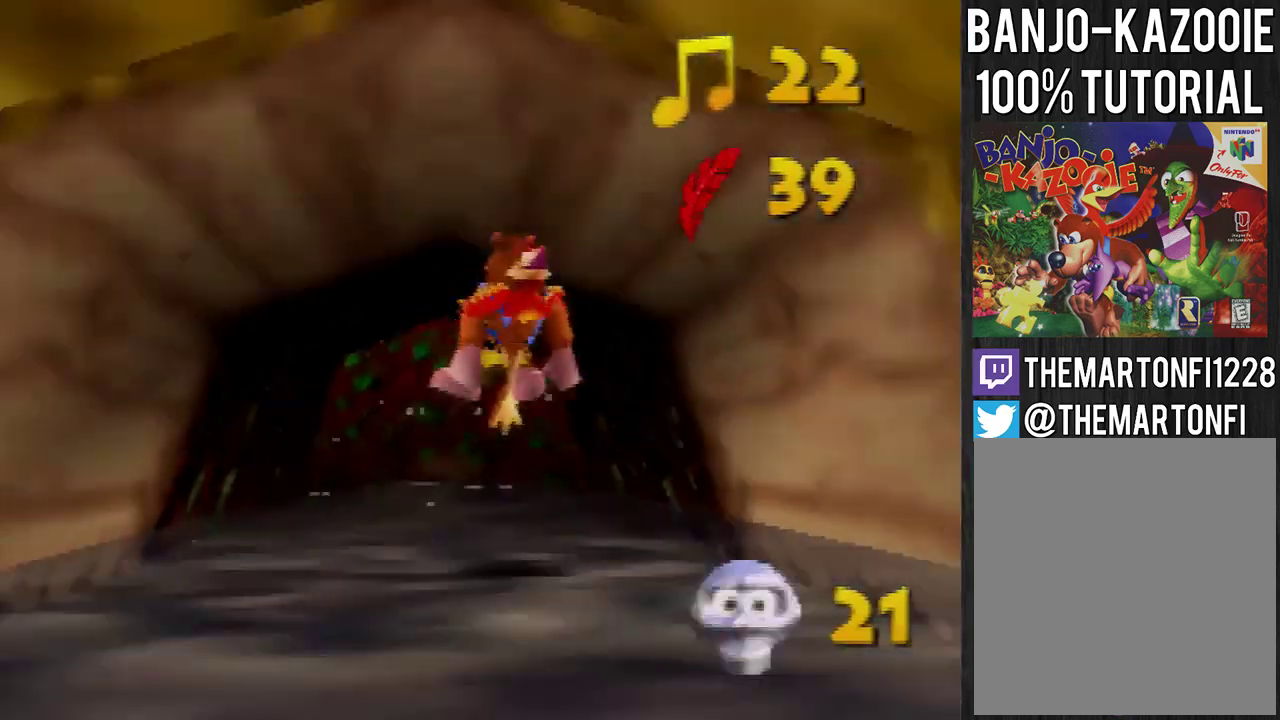
{"buttons": [], "left_stick": "down-right", "events": [[400, "left_stick", "down-right"]]}
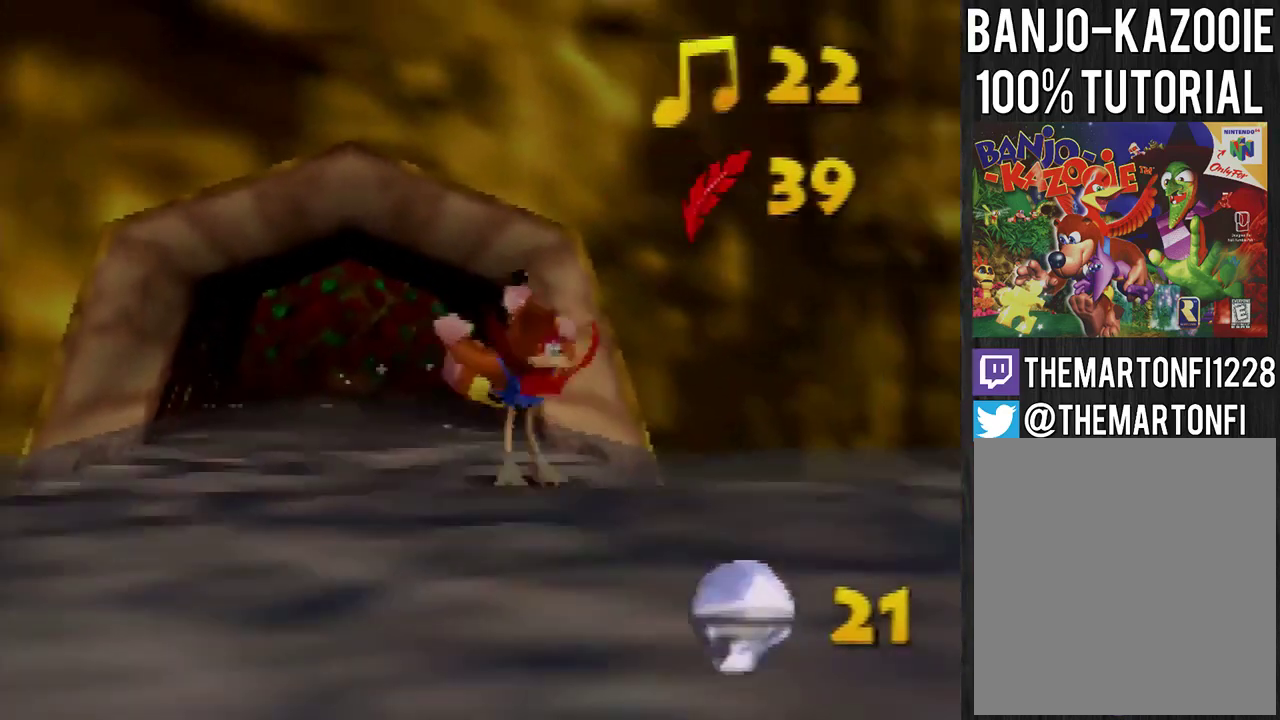
{"buttons": ["C_LEFT"], "left_stick": "right", "events": [[34, "A", "down"], [100, "A", "up"], [234, "C_LEFT", "down"], [267, "left_stick", "right"], [401, "C_LEFT", "up"], [467, "C_LEFT", "down"]]}
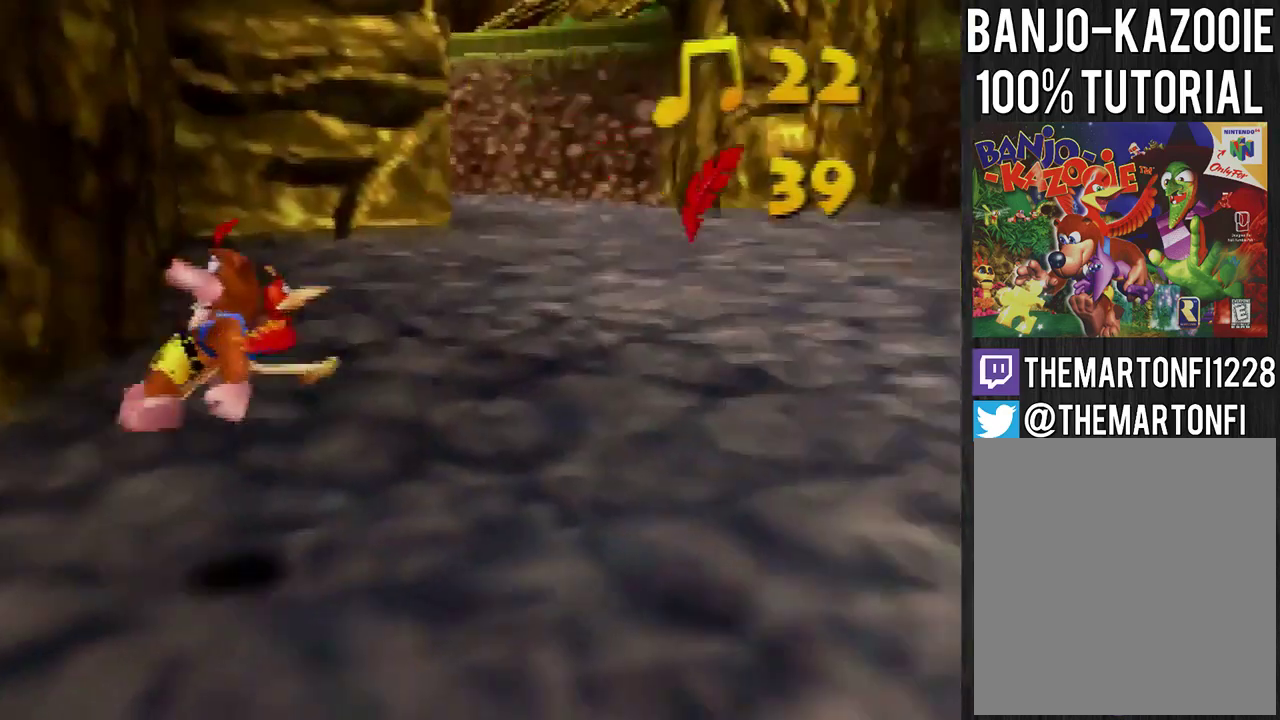
{"buttons": [], "left_stick": "up-right", "events": [[33, "left_stick", "up-right"], [66, "C_LEFT", "up"], [200, "A", "down"], [267, "A", "up"], [367, "C_LEFT", "down"], [467, "C_LEFT", "up"]]}
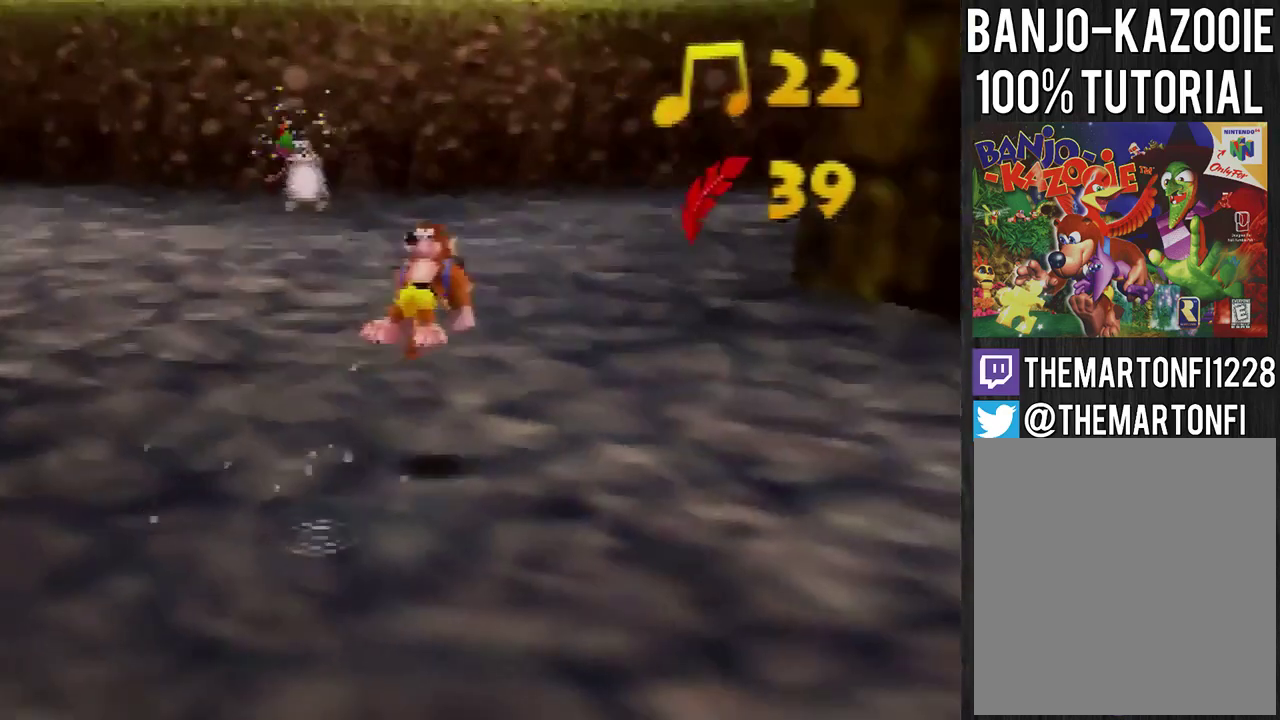
{"buttons": [], "left_stick": "up", "events": [[167, "left_stick", "up"]]}
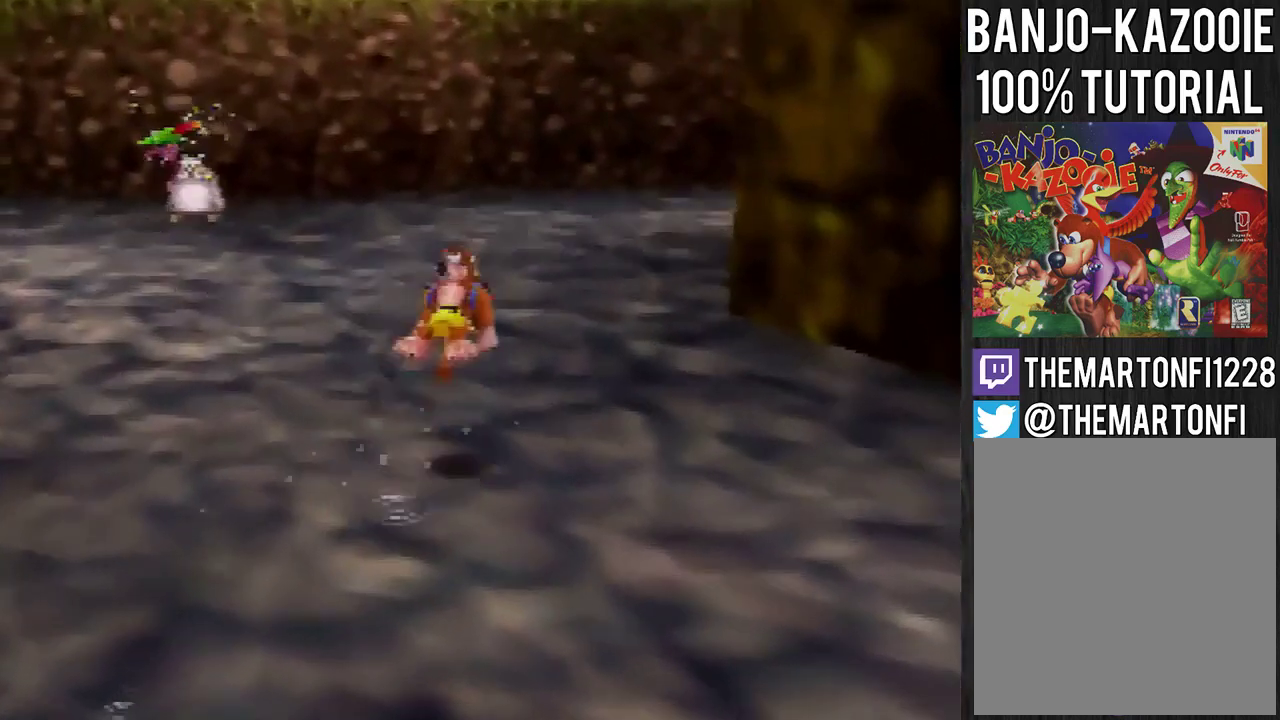
{"buttons": [], "left_stick": "up", "events": []}
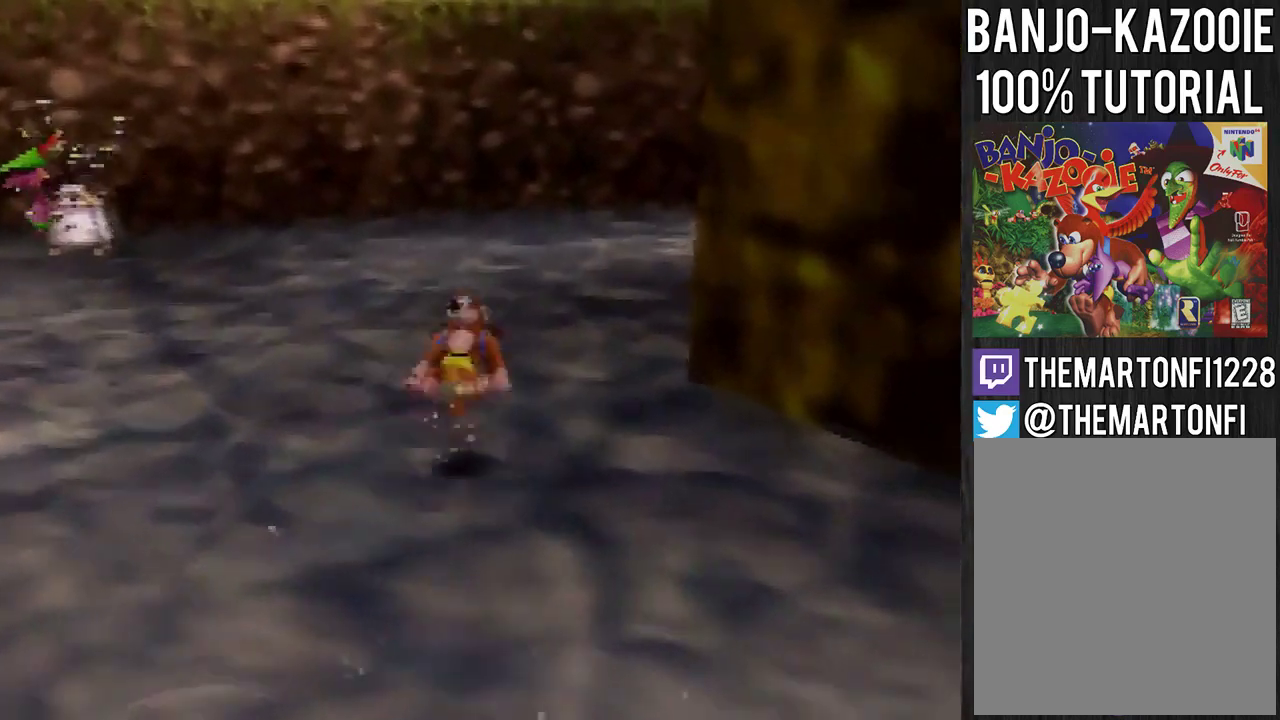
{"buttons": [], "left_stick": "up", "events": [[34, "C_LEFT", "down"], [300, "C_LEFT", "up"]]}